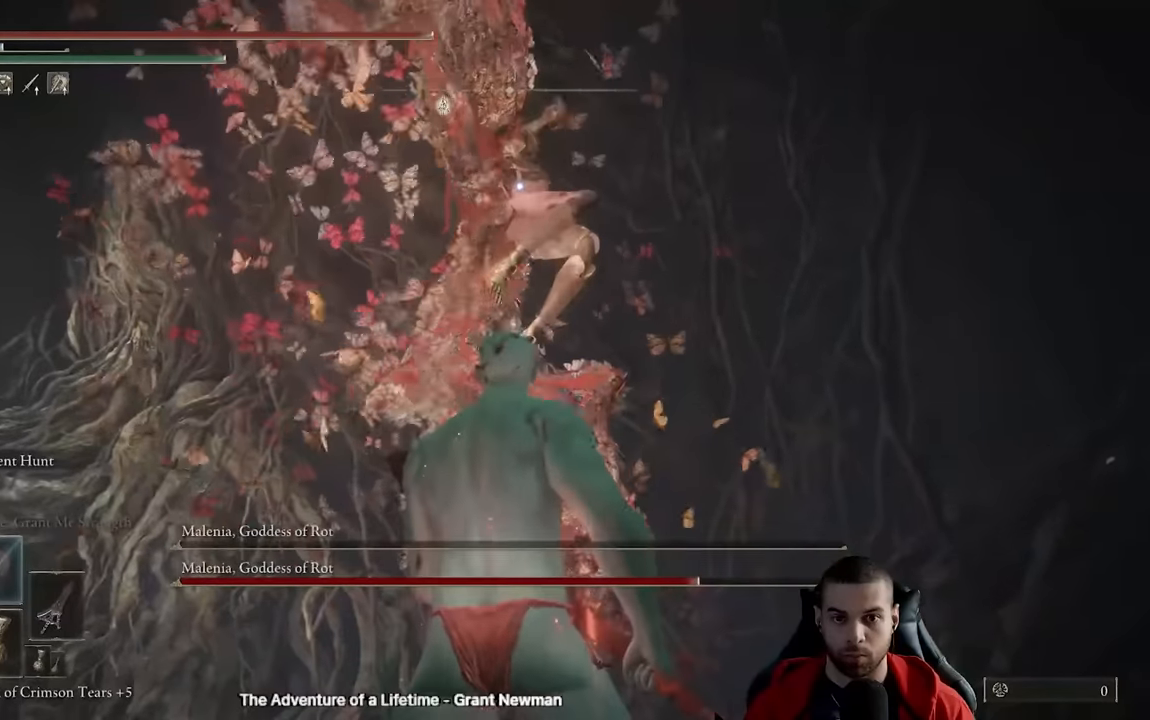
Gameplay with a controller (Xbox layout); each line is a JSON object with the inputs held at the frame after it. "events" lists button and stick changes between this image and that frame as [ms after this image, input, new state], when the widget could be followed in between.
{"buttons": [], "left_stick": "up", "right_stick": "center"}
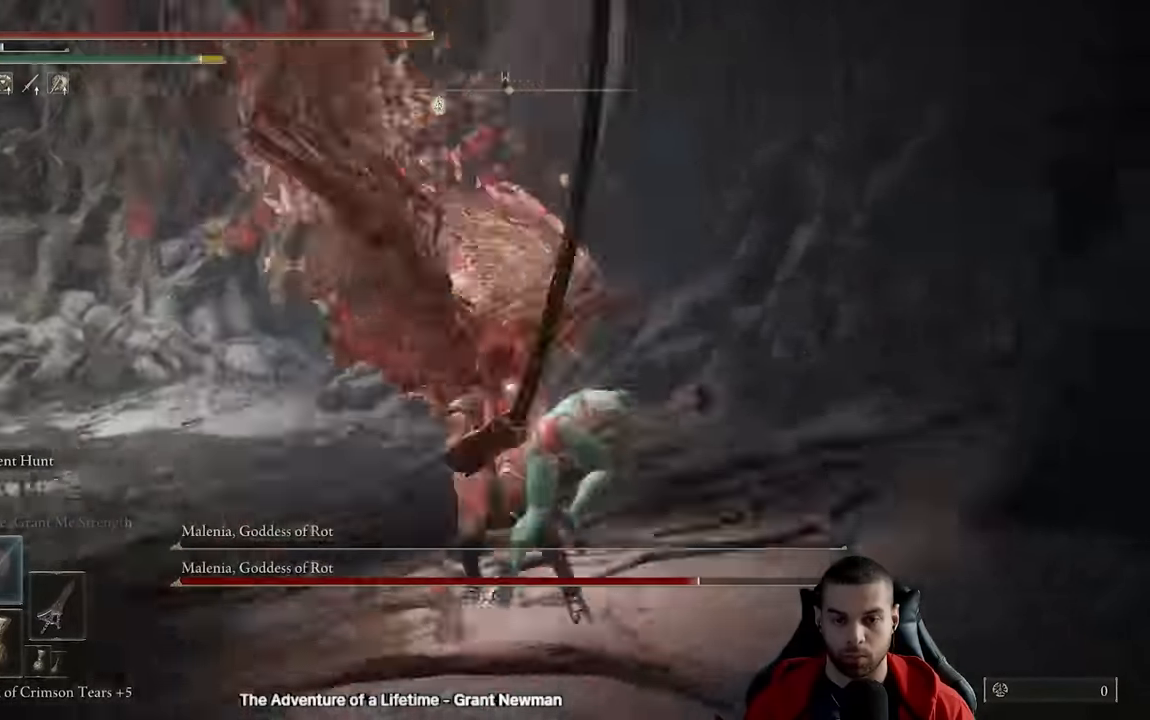
{"buttons": [], "left_stick": "up-left", "right_stick": "down-left", "events": [[117, "R3", "down"], [183, "right_stick", "down-left"], [250, "R3", "up"], [283, "left_stick", "up-left"]]}
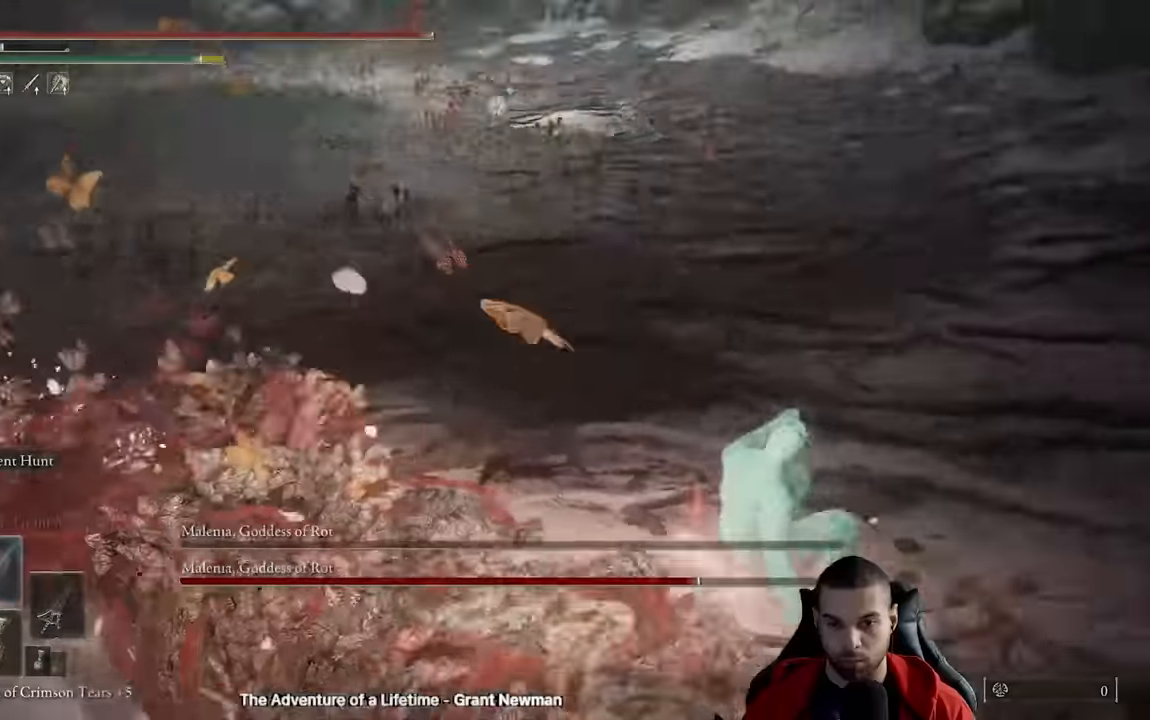
{"buttons": ["R2"], "left_stick": "up-left", "right_stick": "center", "events": [[117, "right_stick", "center"], [167, "R2", "down"], [267, "right_stick", "left"], [450, "right_stick", "center"]]}
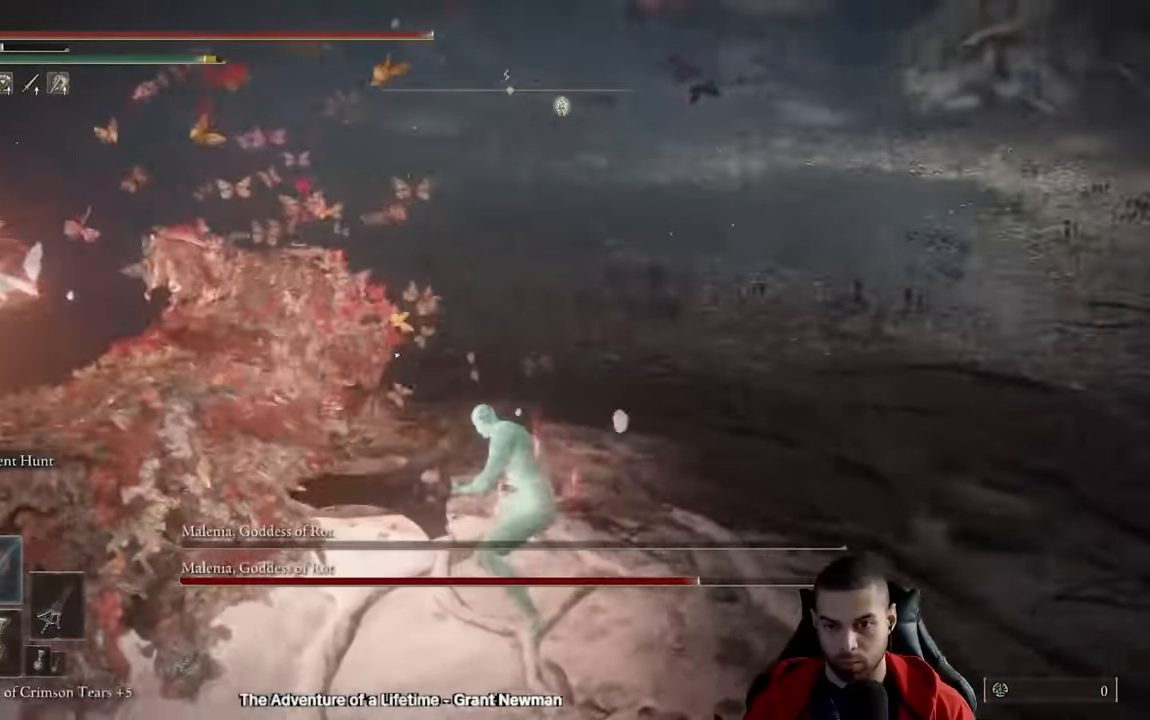
{"buttons": ["R2"], "left_stick": "up-left", "right_stick": "center", "events": [[17, "right_stick", "left"], [100, "left_stick", "left"], [167, "right_stick", "center"], [233, "right_stick", "left"], [350, "right_stick", "center"], [467, "left_stick", "up-left"]]}
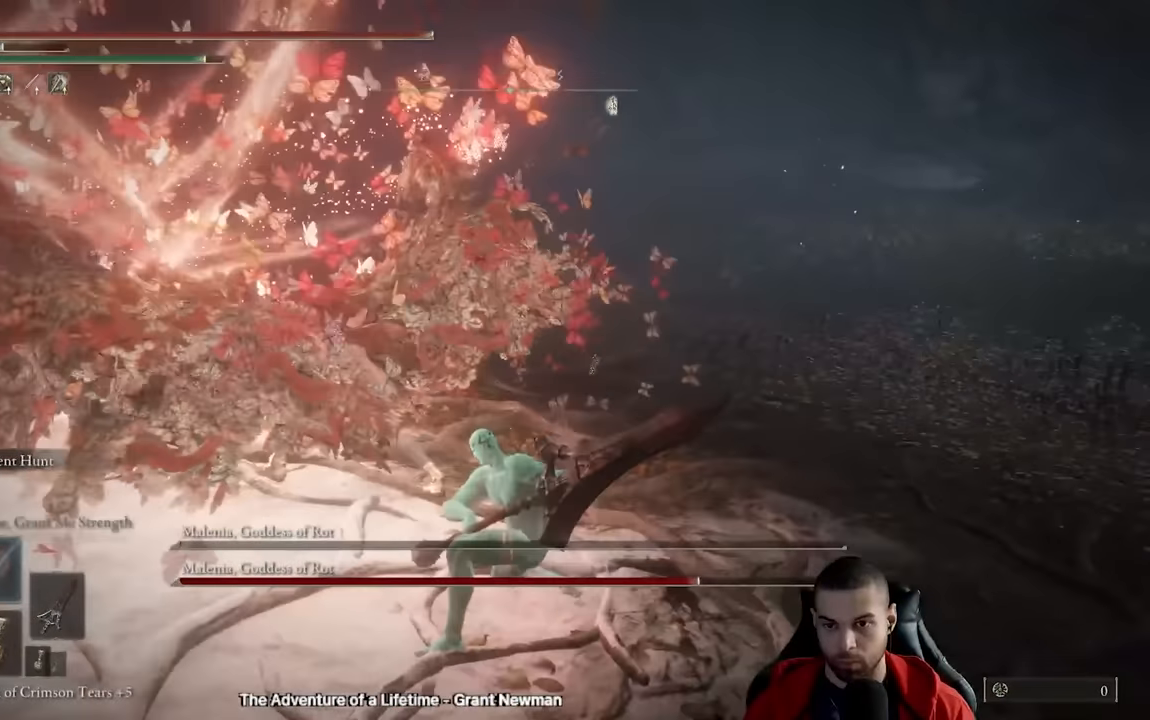
{"buttons": ["R2"], "left_stick": "up-left", "right_stick": "center", "events": []}
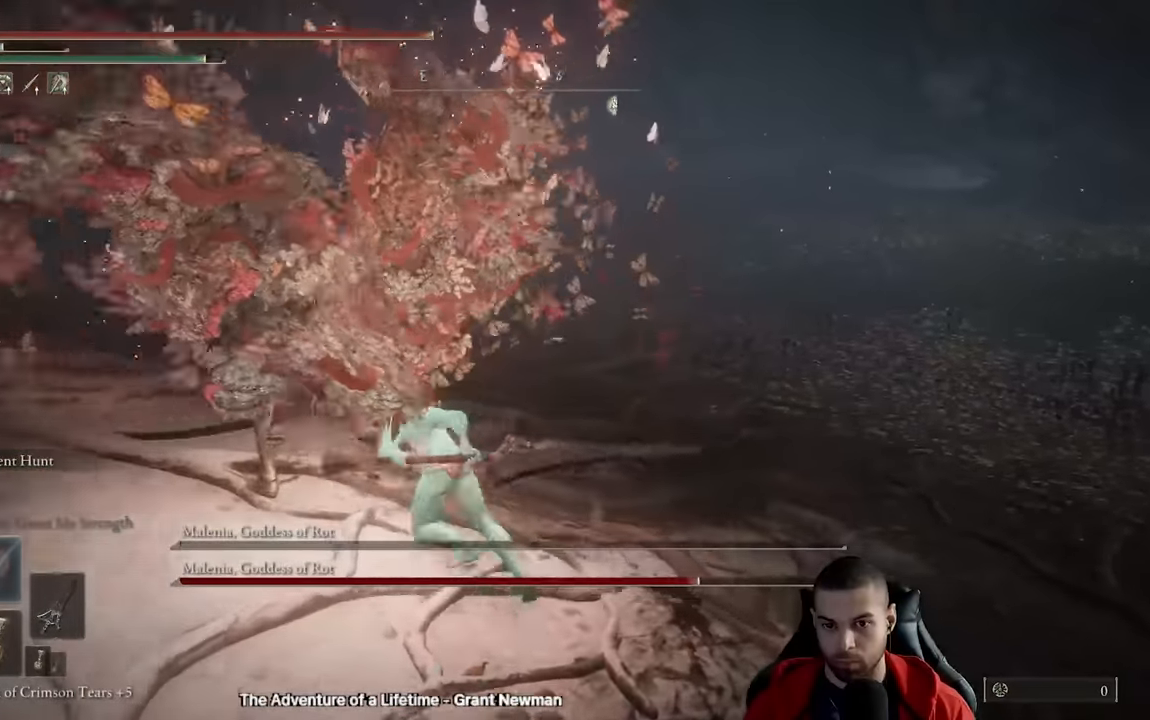
{"buttons": [], "left_stick": "down", "right_stick": "center", "events": [[167, "R3", "down"], [233, "left_stick", "left"], [317, "right_stick", "up"], [367, "left_stick", "down"], [383, "R3", "up"], [433, "R2", "up"], [450, "right_stick", "center"]]}
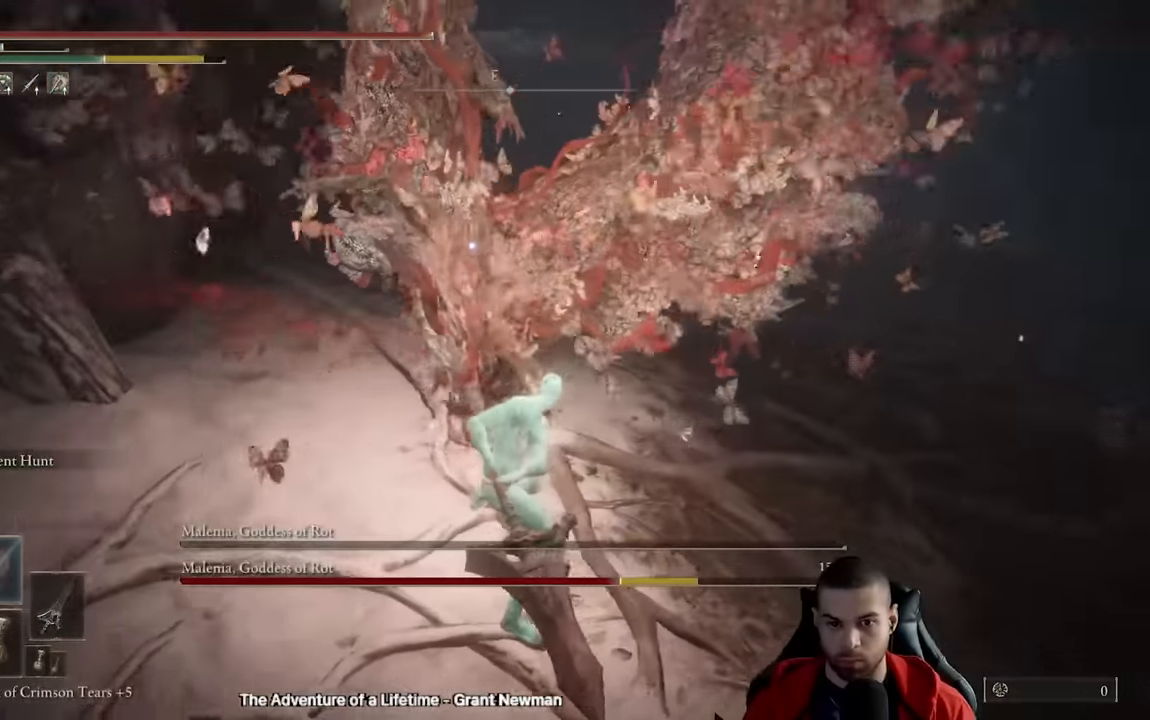
{"buttons": [], "left_stick": "down-right", "right_stick": "center", "events": [[33, "left_stick", "down-right"], [83, "B", "down"], [150, "B", "up"], [233, "B", "down"], [317, "B", "up"]]}
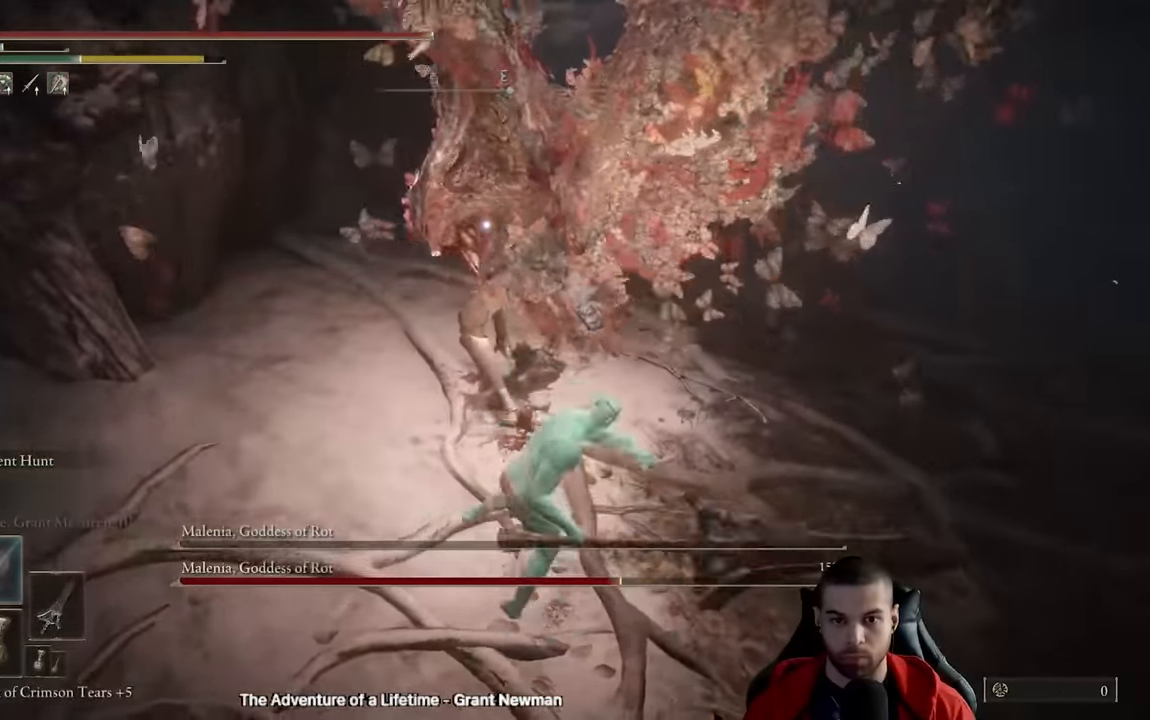
{"buttons": [], "left_stick": "down-right", "right_stick": "center", "events": []}
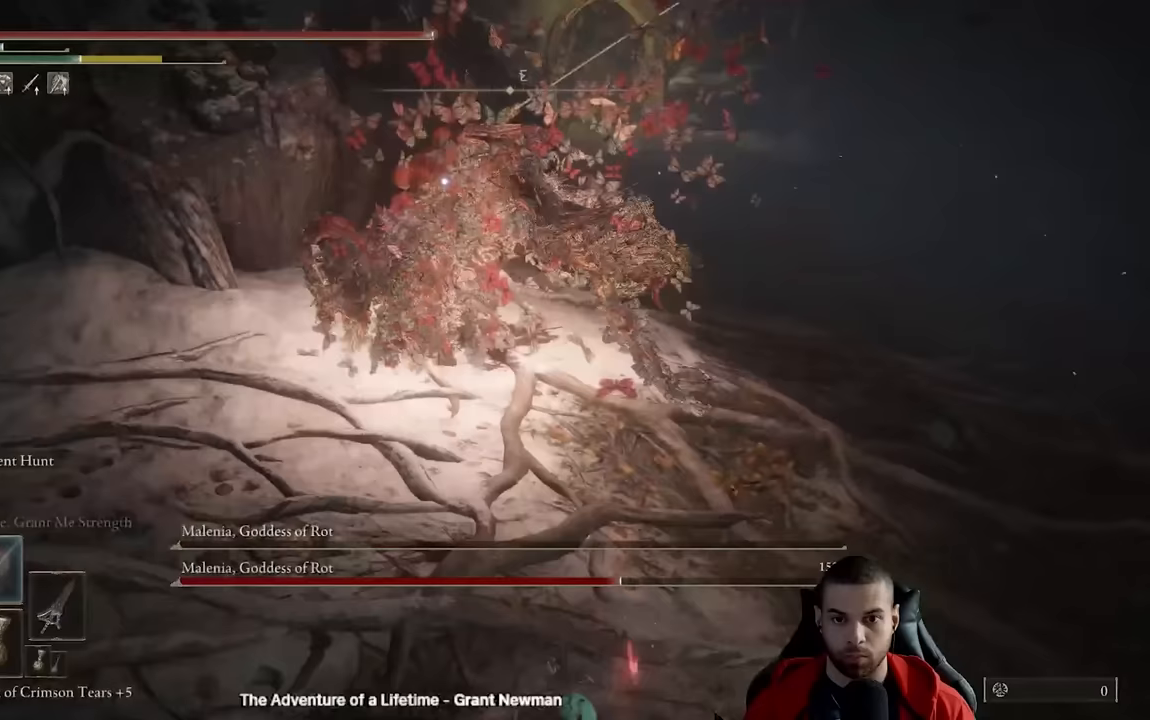
{"buttons": [], "left_stick": "down", "right_stick": "center", "events": [[333, "left_stick", "down"]]}
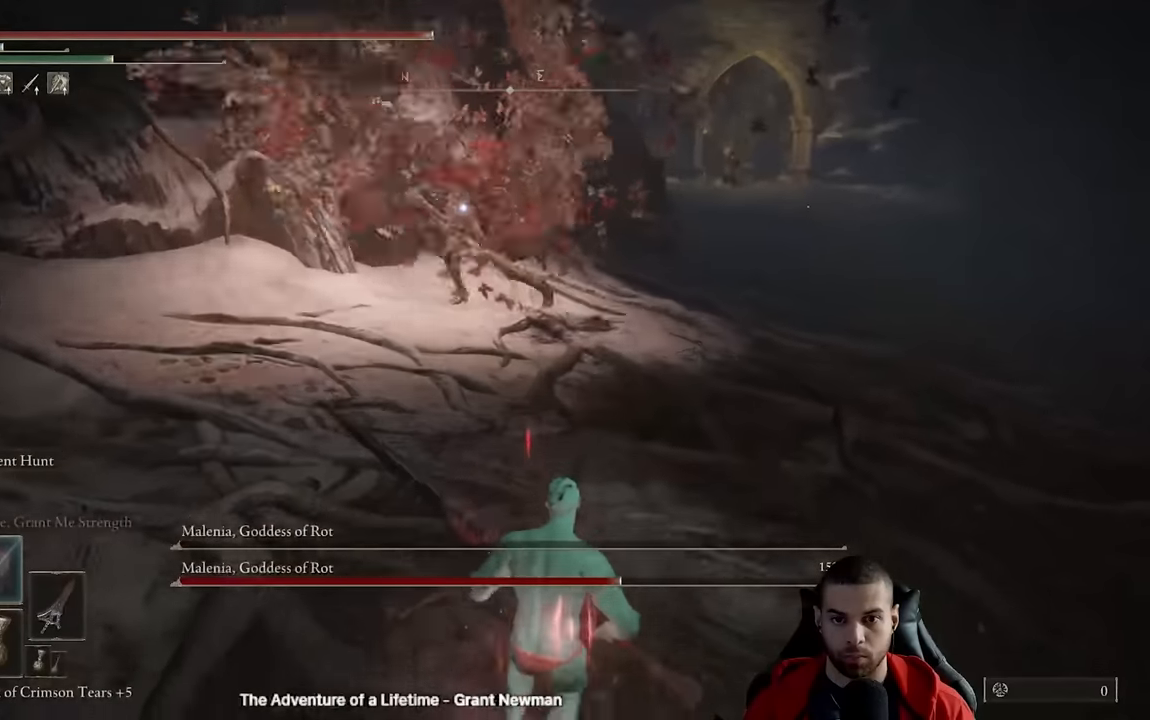
{"buttons": [], "left_stick": "left", "right_stick": "center", "events": [[83, "left_stick", "down-right"], [267, "left_stick", "up"], [483, "left_stick", "left"]]}
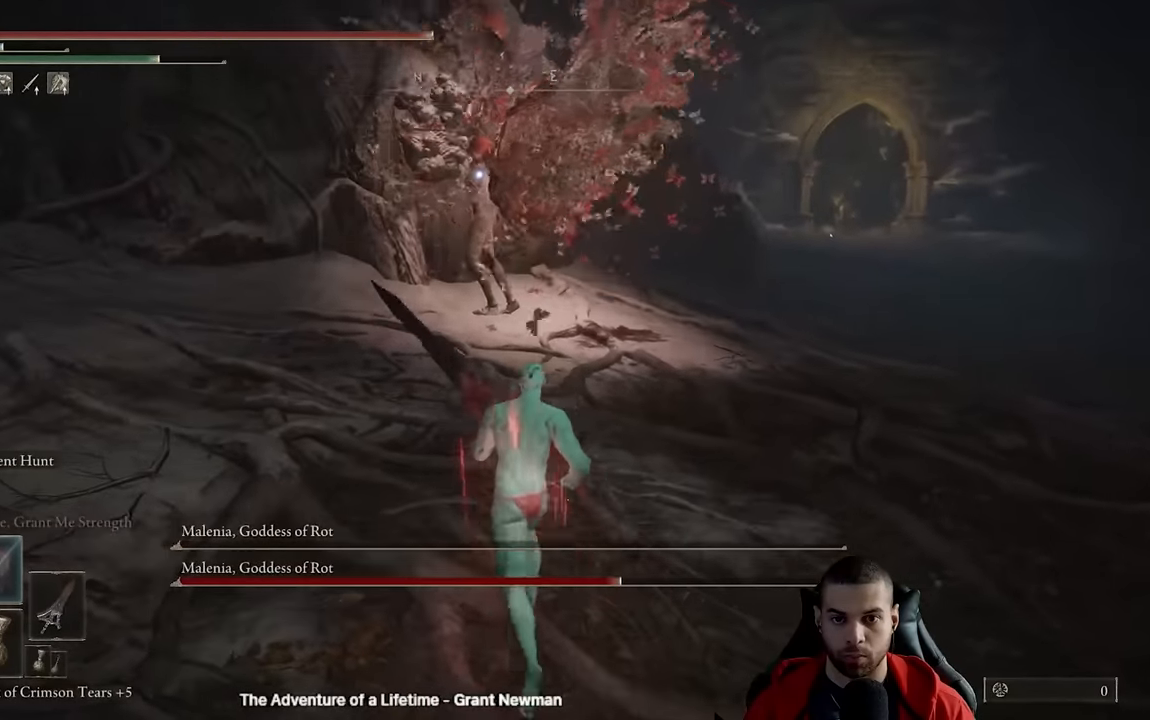
{"buttons": [], "left_stick": "down", "right_stick": "center", "events": [[67, "left_stick", "down"]]}
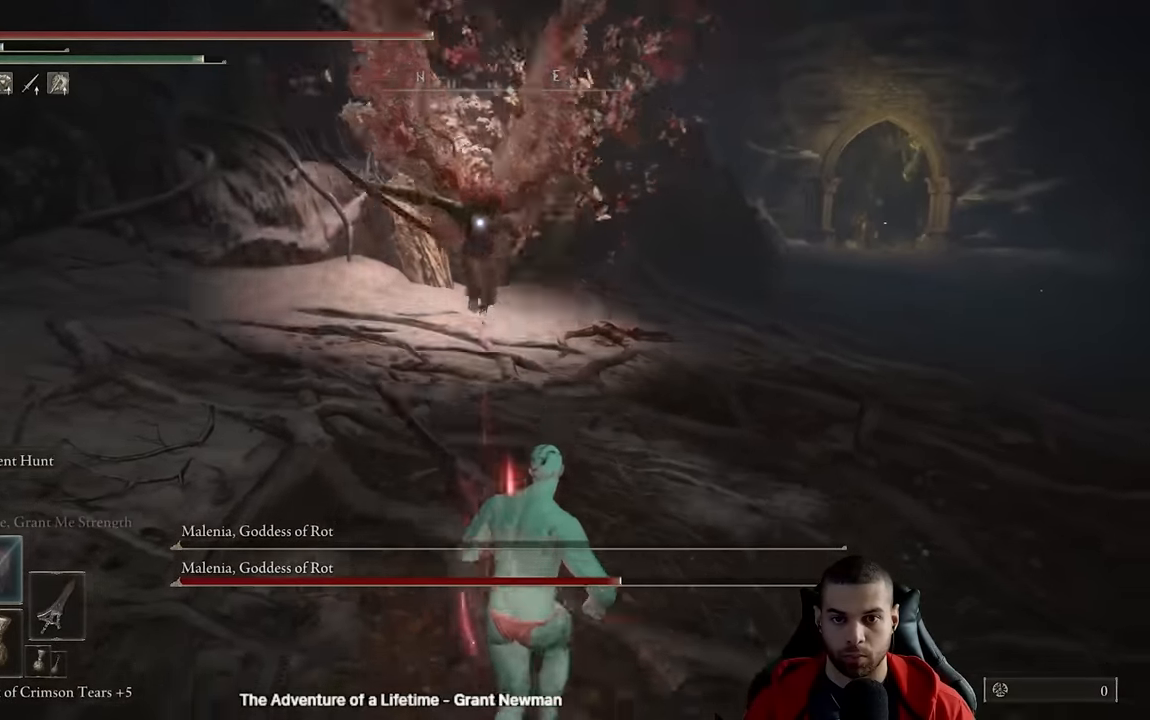
{"buttons": [], "left_stick": "center", "right_stick": "center", "events": [[50, "left_stick", "up-left"], [117, "B", "down"], [217, "B", "up"], [450, "left_stick", "center"]]}
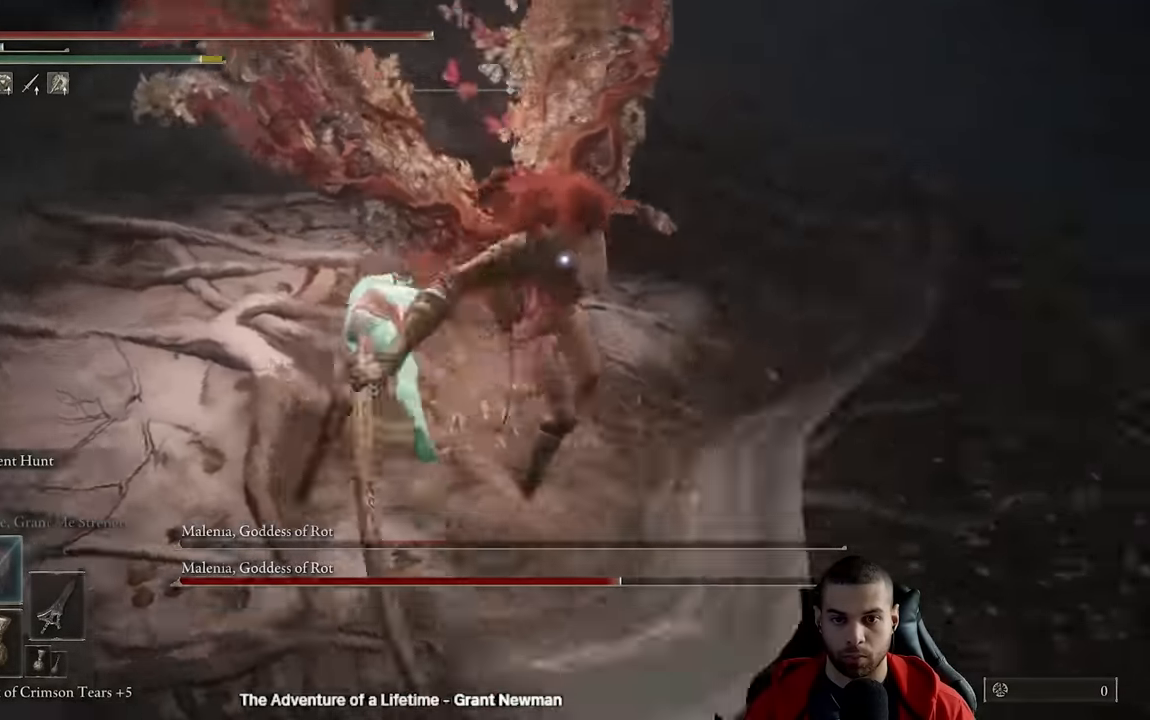
{"buttons": [], "left_stick": "down-left", "right_stick": "center", "events": [[117, "left_stick", "left"], [233, "left_stick", "down-left"]]}
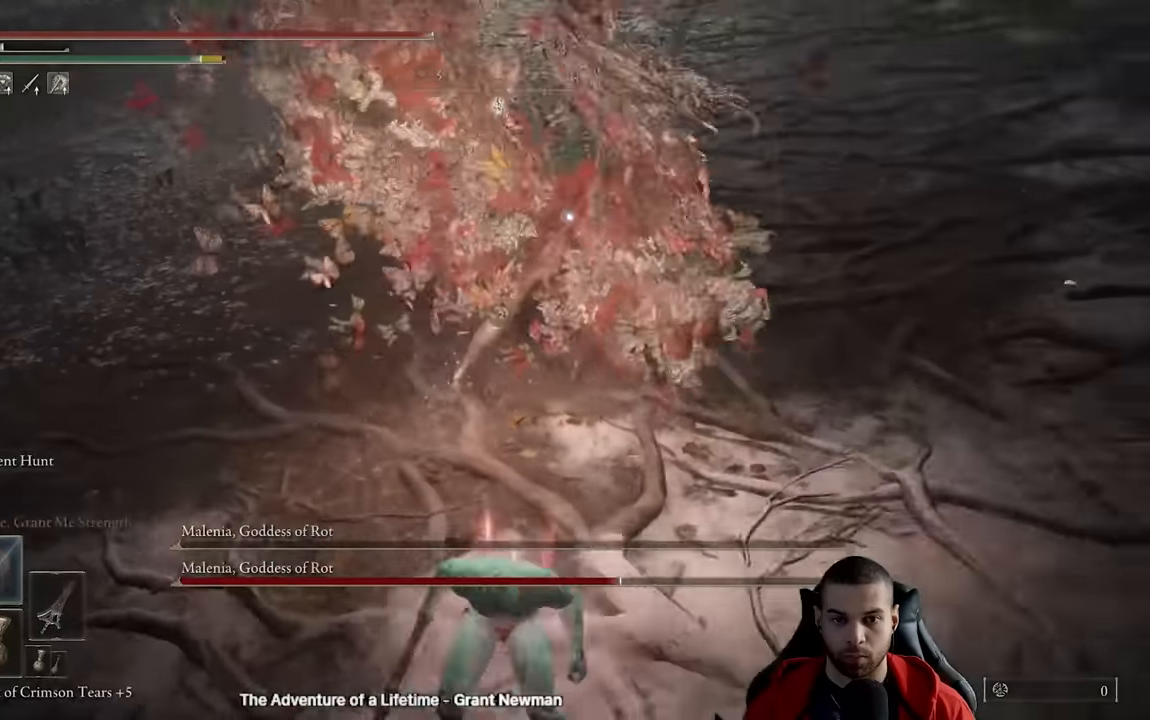
{"buttons": [], "left_stick": "left", "right_stick": "center", "events": [[433, "left_stick", "left"]]}
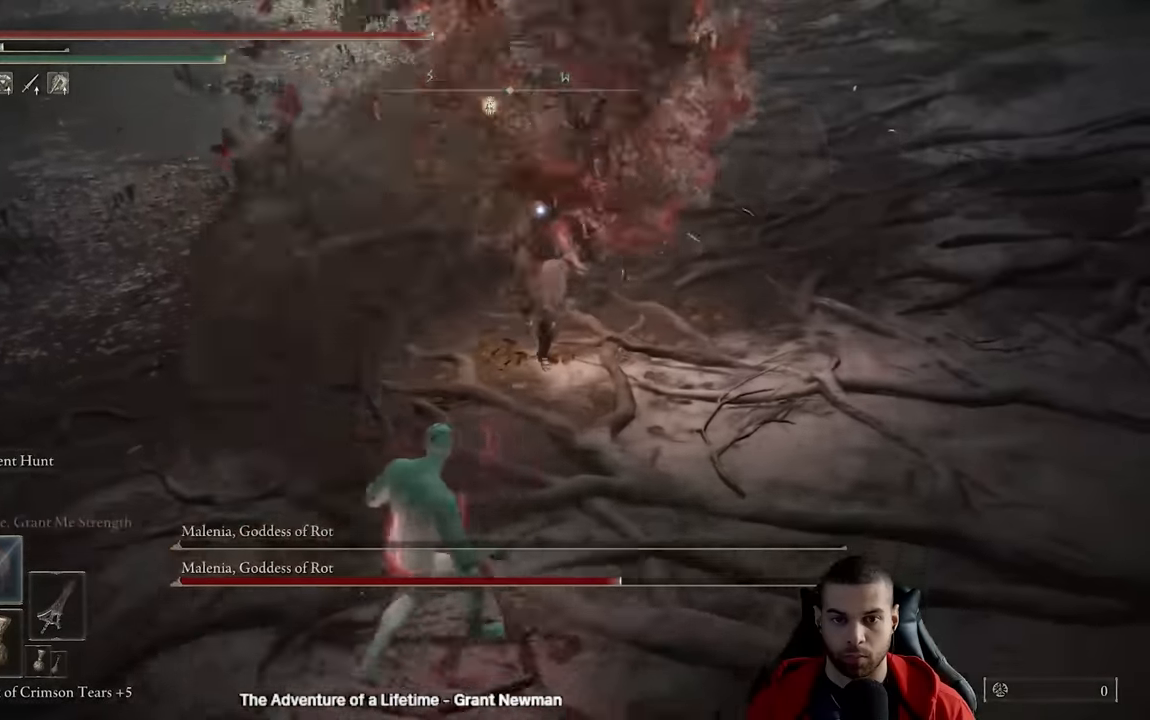
{"buttons": [], "left_stick": "down-left", "right_stick": "center", "events": [[100, "left_stick", "down-left"]]}
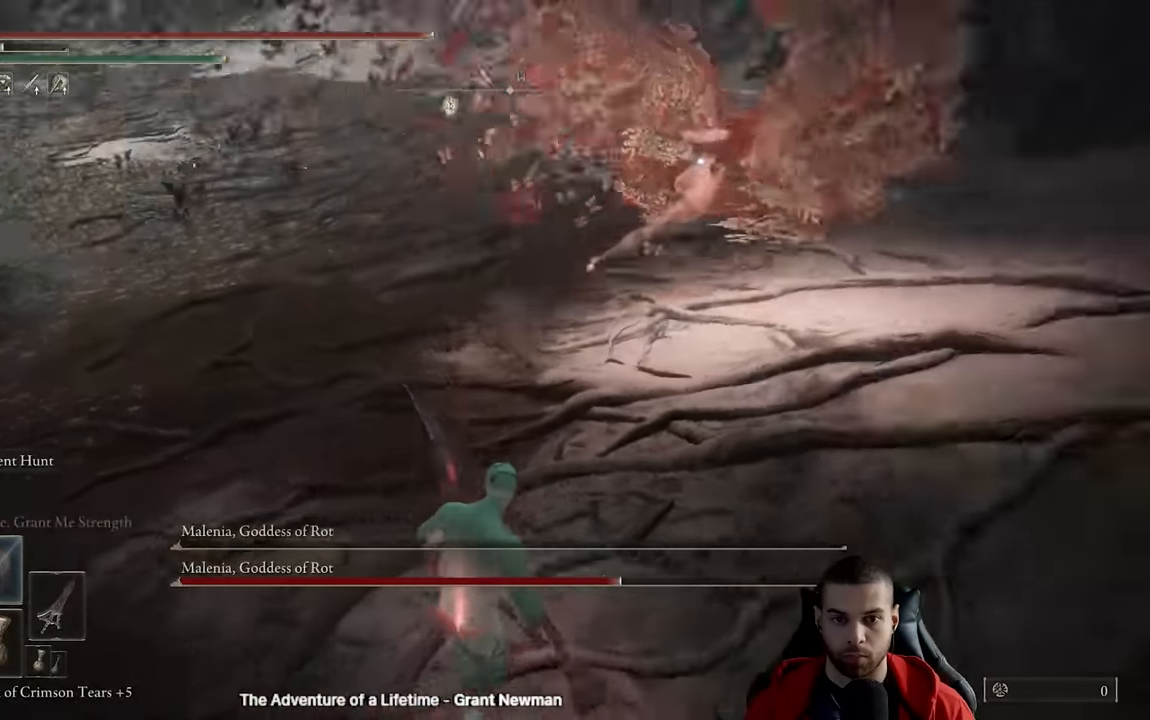
{"buttons": [], "left_stick": "up", "right_stick": "center", "events": [[200, "left_stick", "up-left"], [250, "left_stick", "up"]]}
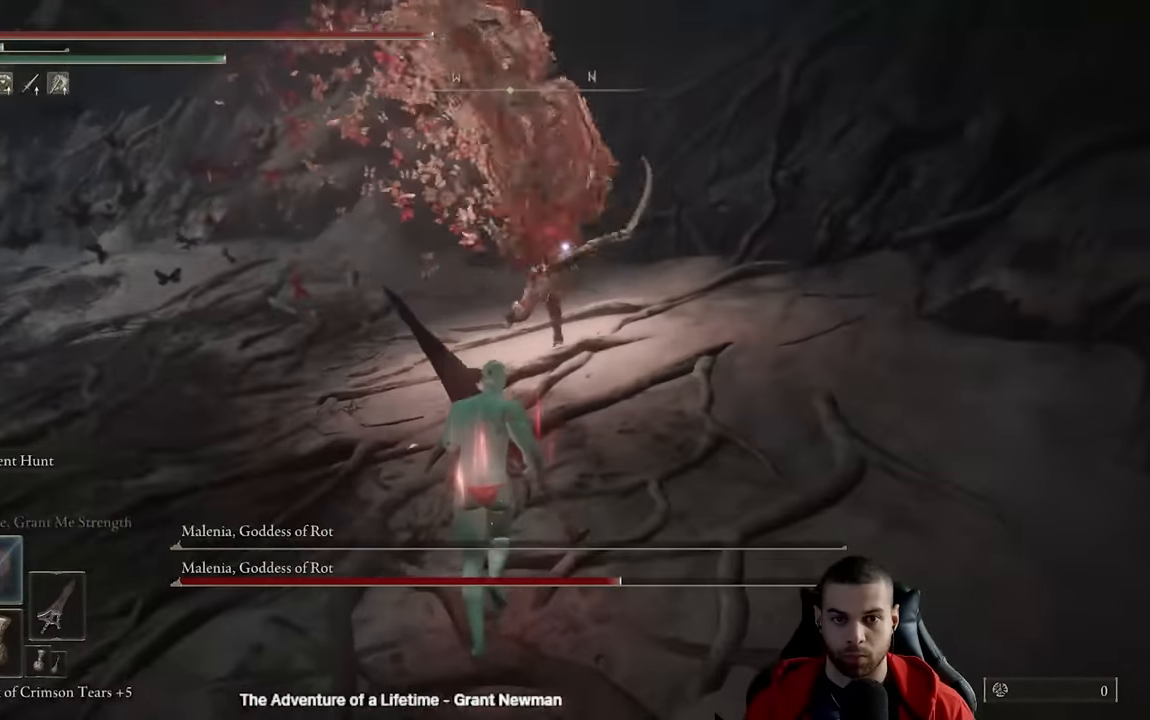
{"buttons": [], "left_stick": "down", "right_stick": "center", "events": [[200, "left_stick", "left"], [350, "left_stick", "down-left"], [500, "left_stick", "down"]]}
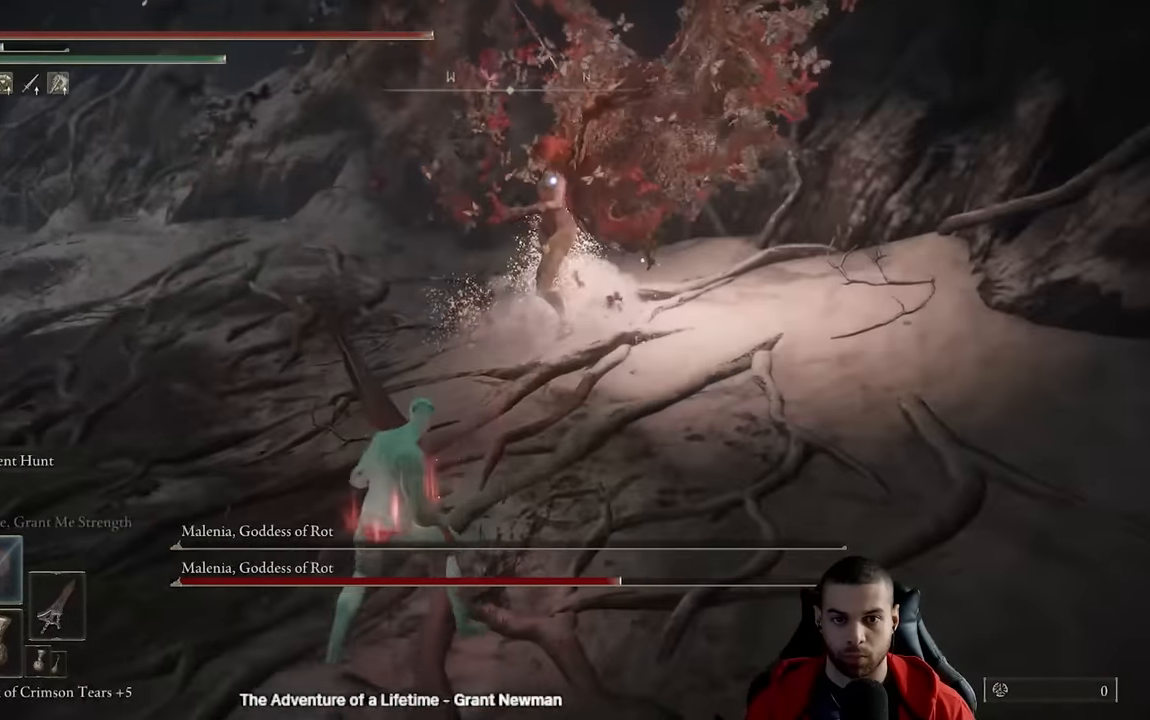
{"buttons": [], "left_stick": "left", "right_stick": "center", "events": [[500, "left_stick", "left"]]}
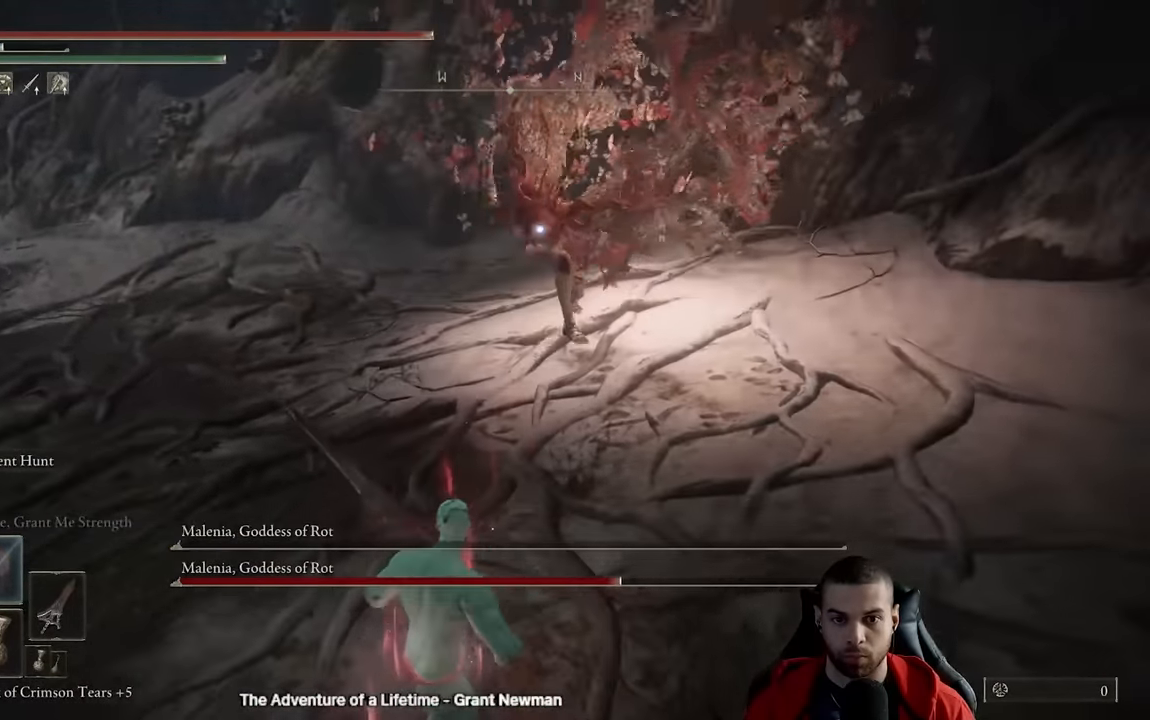
{"buttons": [], "left_stick": "down-left", "right_stick": "center", "events": [[50, "left_stick", "up-left"], [283, "left_stick", "down-left"]]}
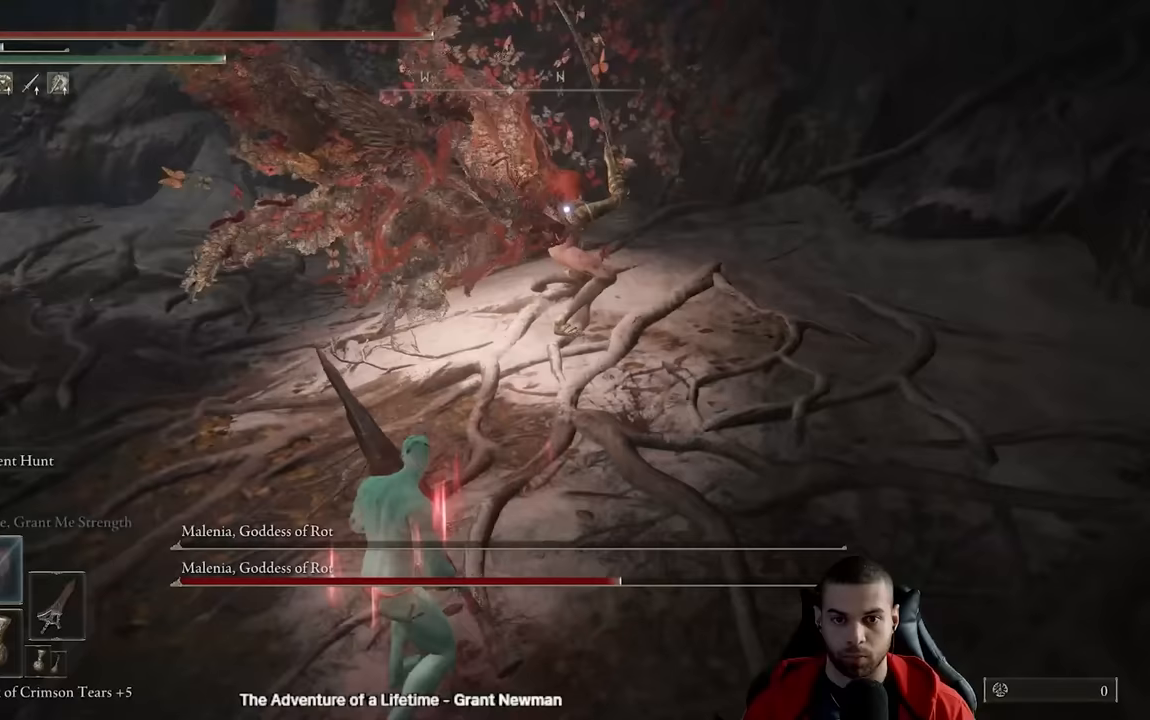
{"buttons": [], "left_stick": "down-left", "right_stick": "center", "events": [[283, "left_stick", "up-left"], [417, "left_stick", "down-left"]]}
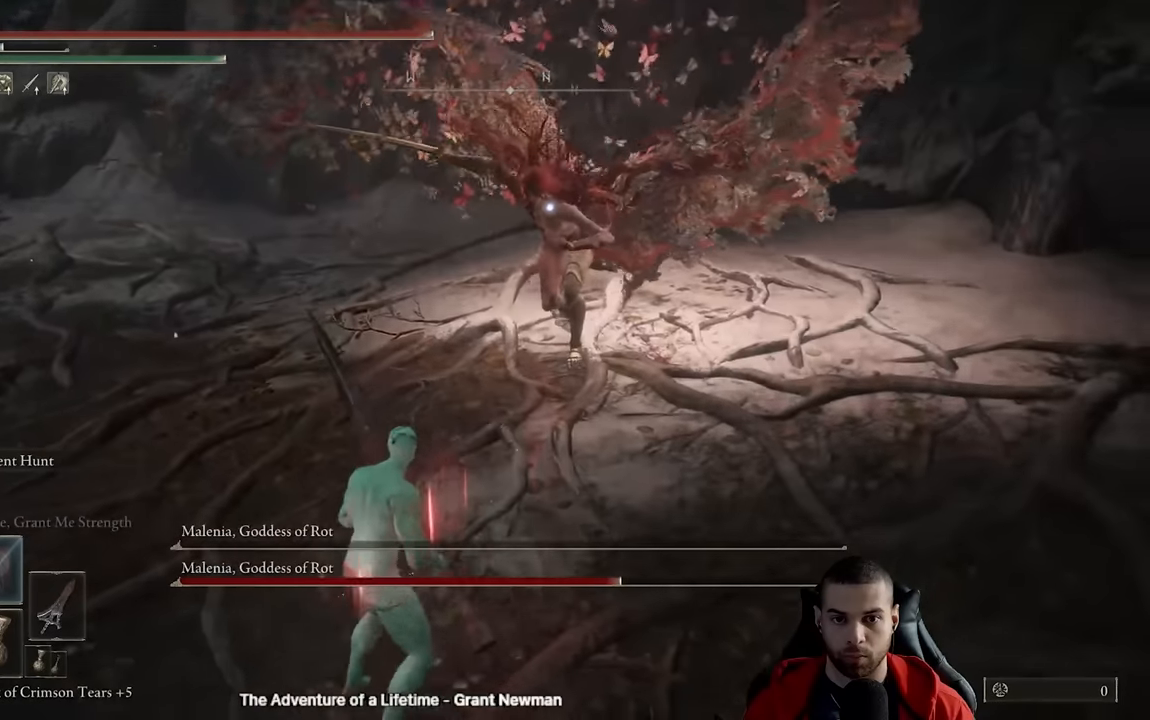
{"buttons": [], "left_stick": "down", "right_stick": "center", "events": [[33, "left_stick", "down"]]}
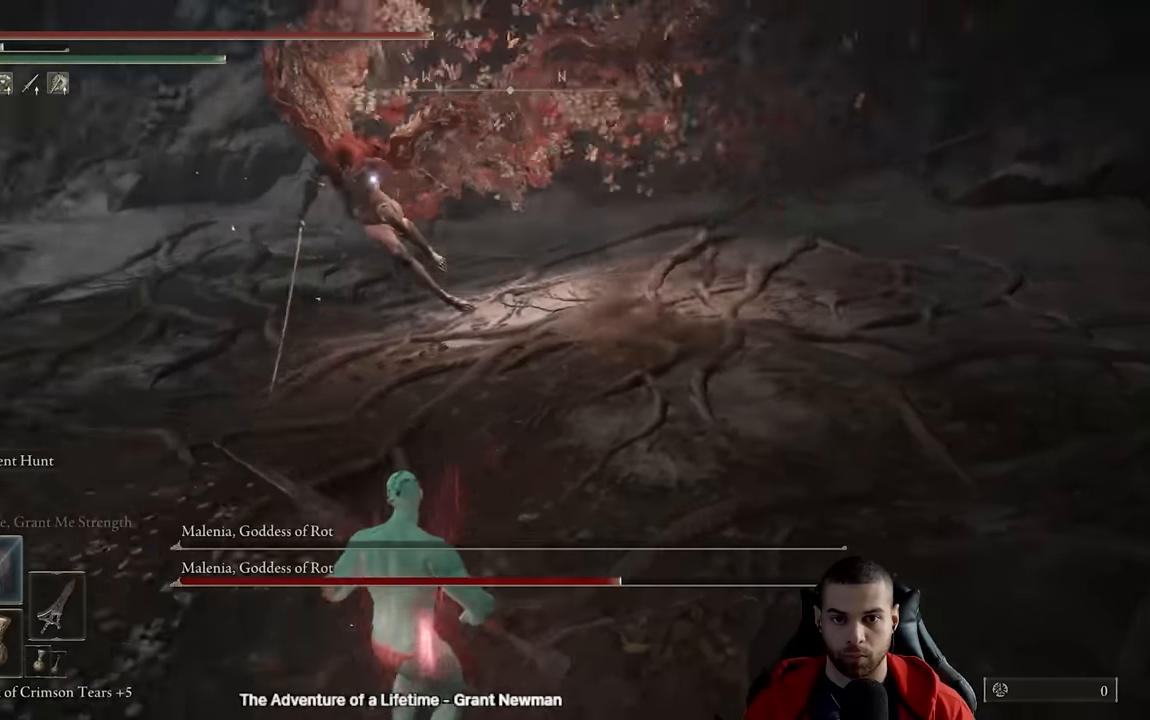
{"buttons": [], "left_stick": "up-left", "right_stick": "center", "events": [[33, "left_stick", "down-left"], [200, "left_stick", "left"], [300, "left_stick", "up-left"]]}
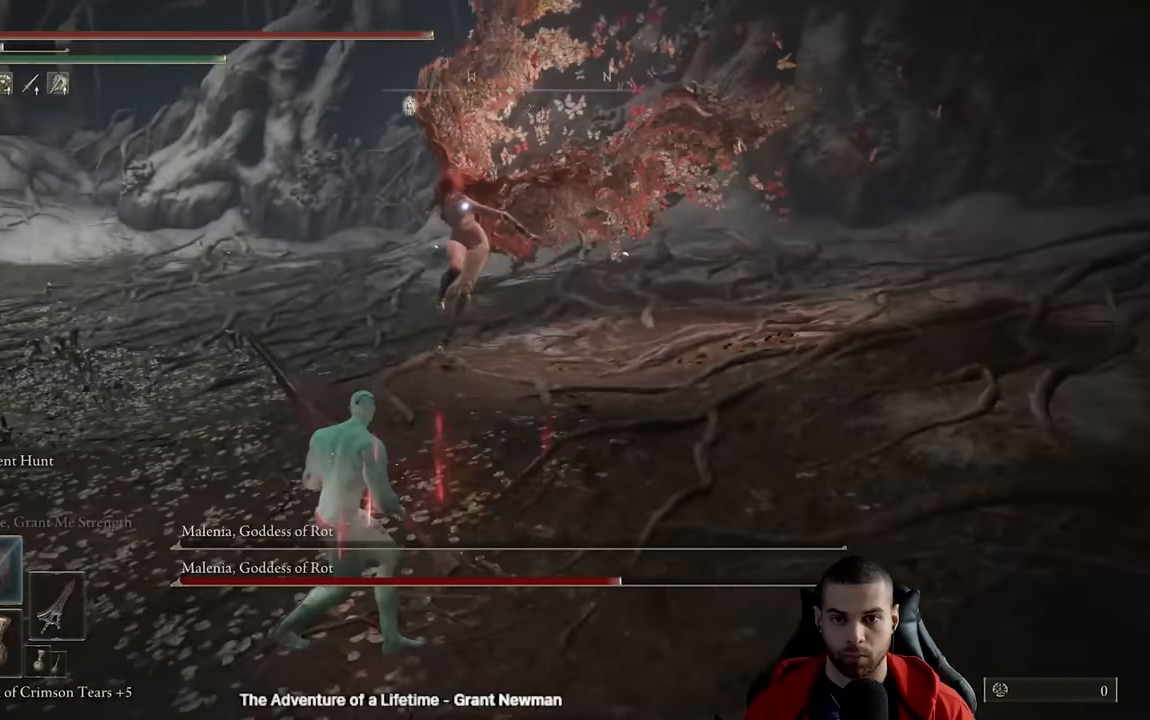
{"buttons": [], "left_stick": "down-left", "right_stick": "center", "events": [[283, "left_stick", "down-left"]]}
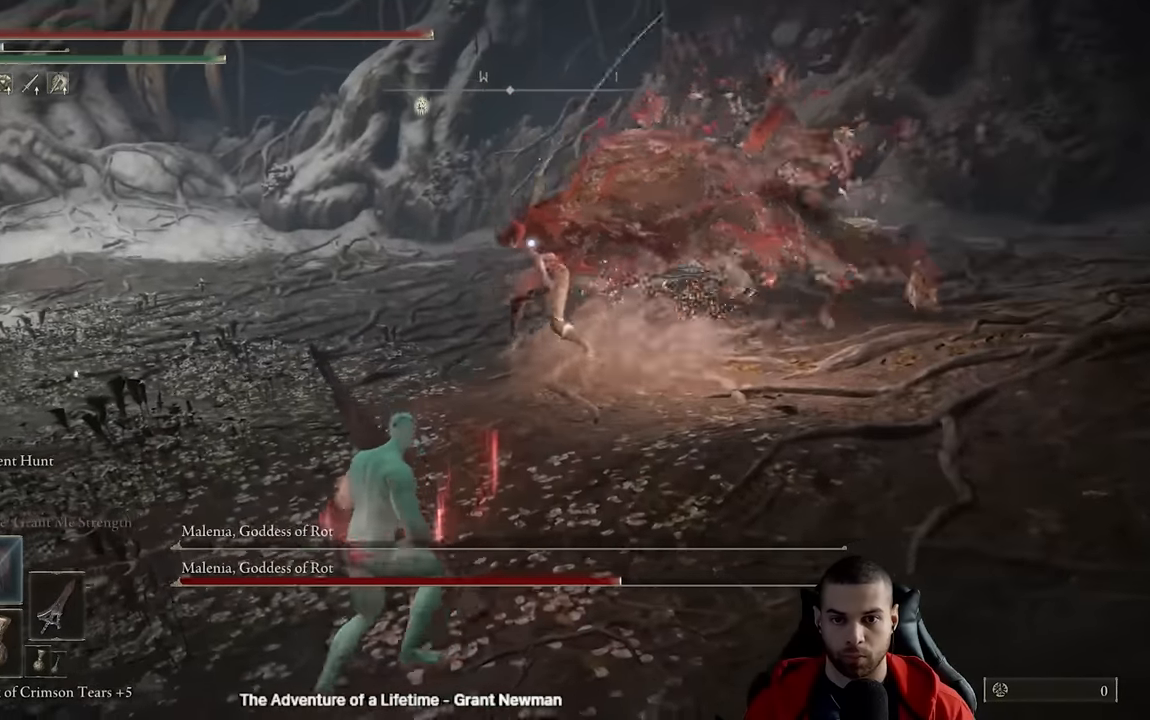
{"buttons": [], "left_stick": "down-left", "right_stick": "center", "events": [[133, "left_stick", "up-left"], [317, "left_stick", "down-left"]]}
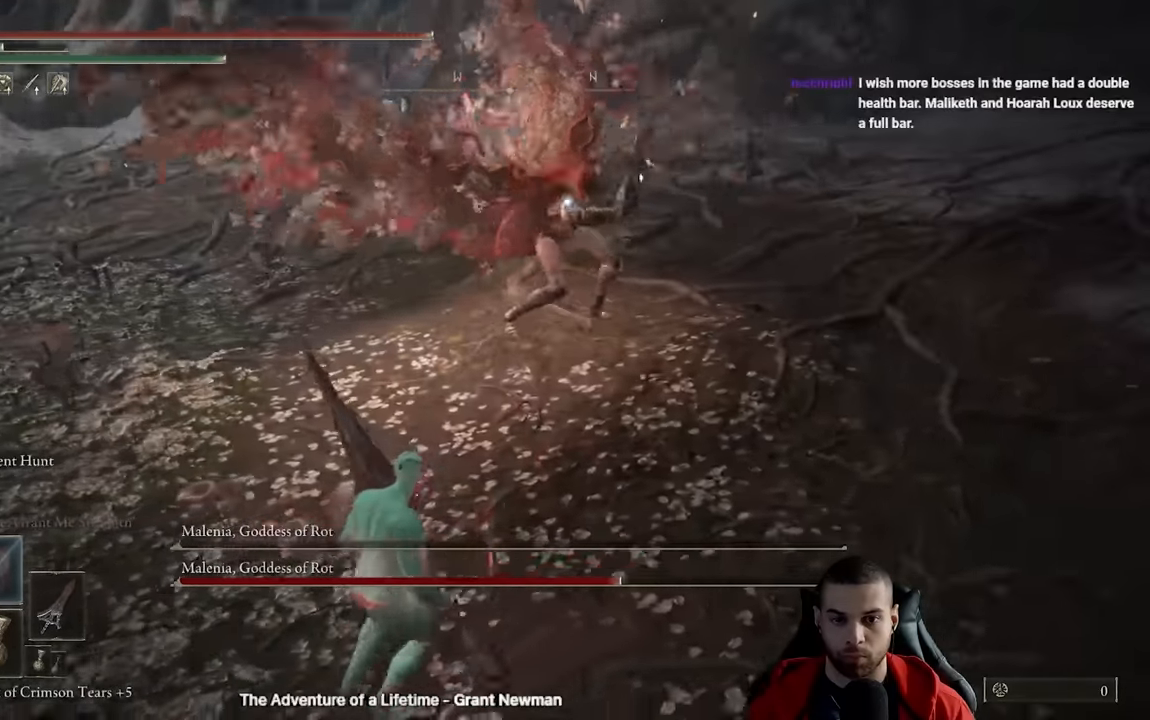
{"buttons": [], "left_stick": "up-left", "right_stick": "center", "events": [[400, "left_stick", "up-left"]]}
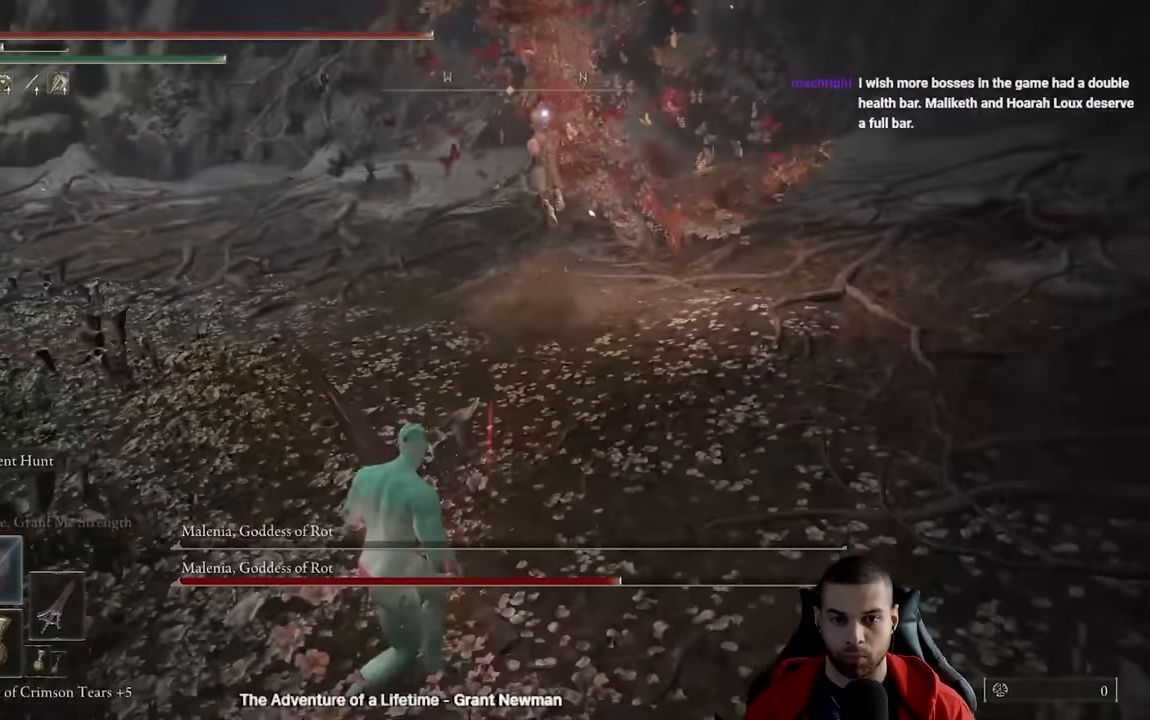
{"buttons": ["B"], "left_stick": "up-left", "right_stick": "center", "events": [[183, "left_stick", "center"], [300, "left_stick", "up-left"], [483, "B", "down"]]}
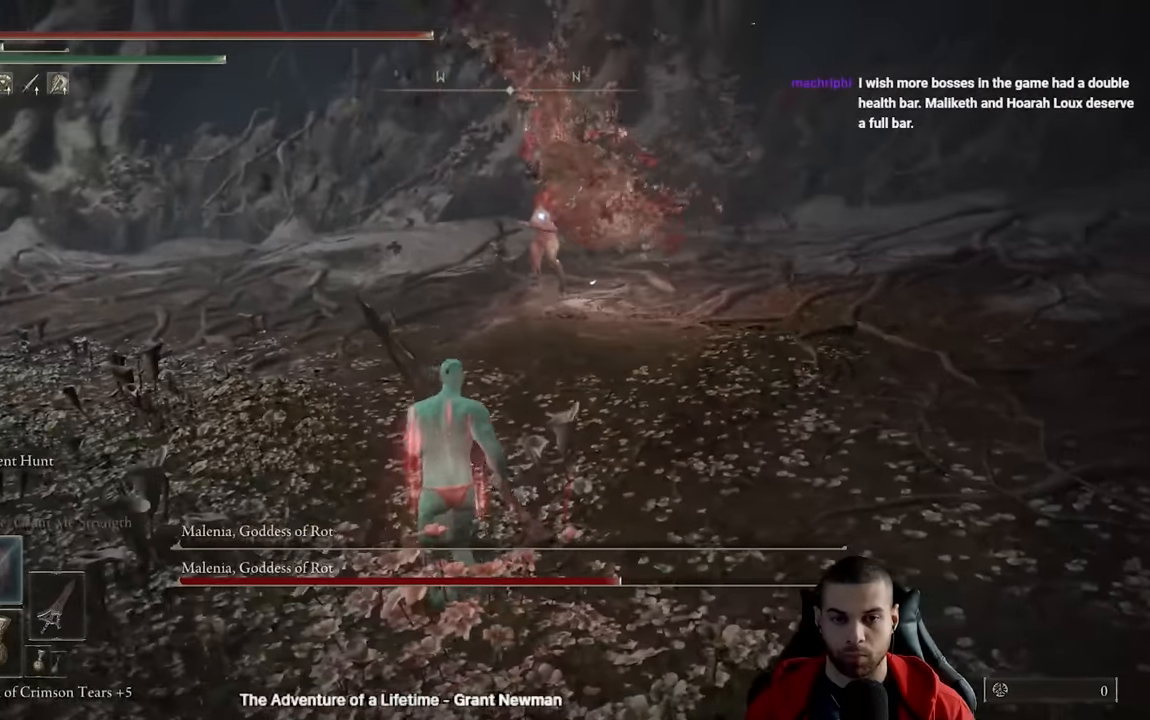
{"buttons": [], "left_stick": "up", "right_stick": "center", "events": [[183, "left_stick", "up"], [467, "B", "up"]]}
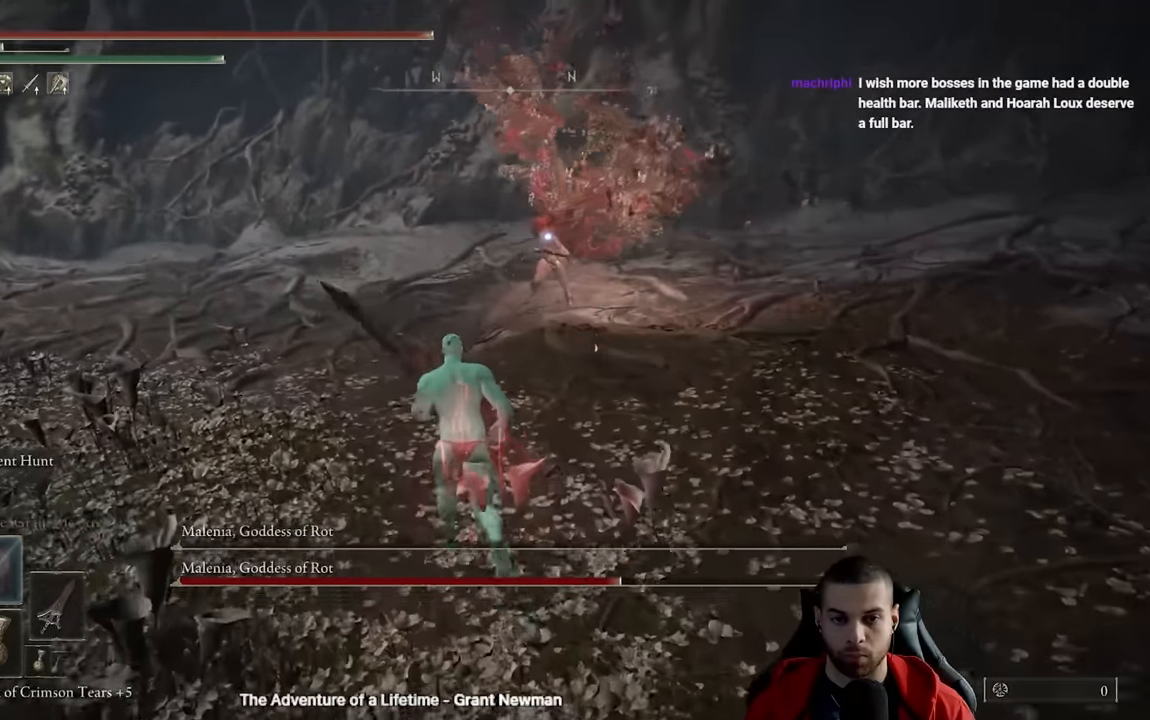
{"buttons": [], "left_stick": "up-left", "right_stick": "center", "events": [[383, "left_stick", "up-left"]]}
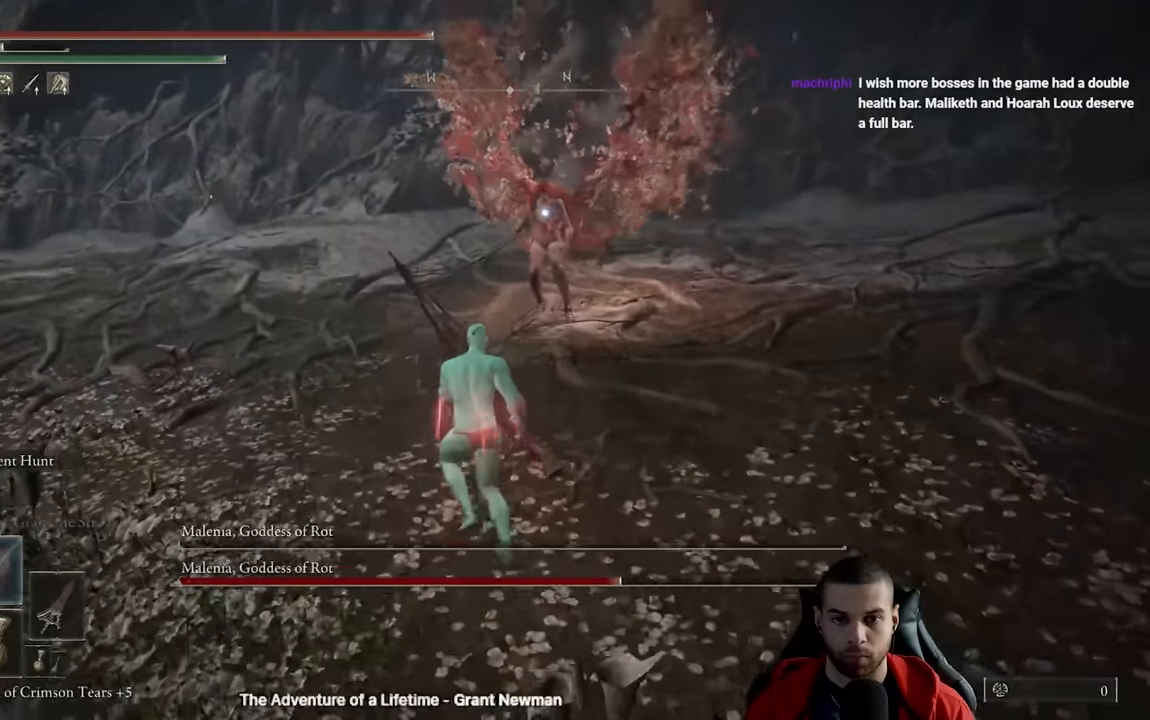
{"buttons": [], "left_stick": "down-left", "right_stick": "center", "events": [[83, "left_stick", "down-left"]]}
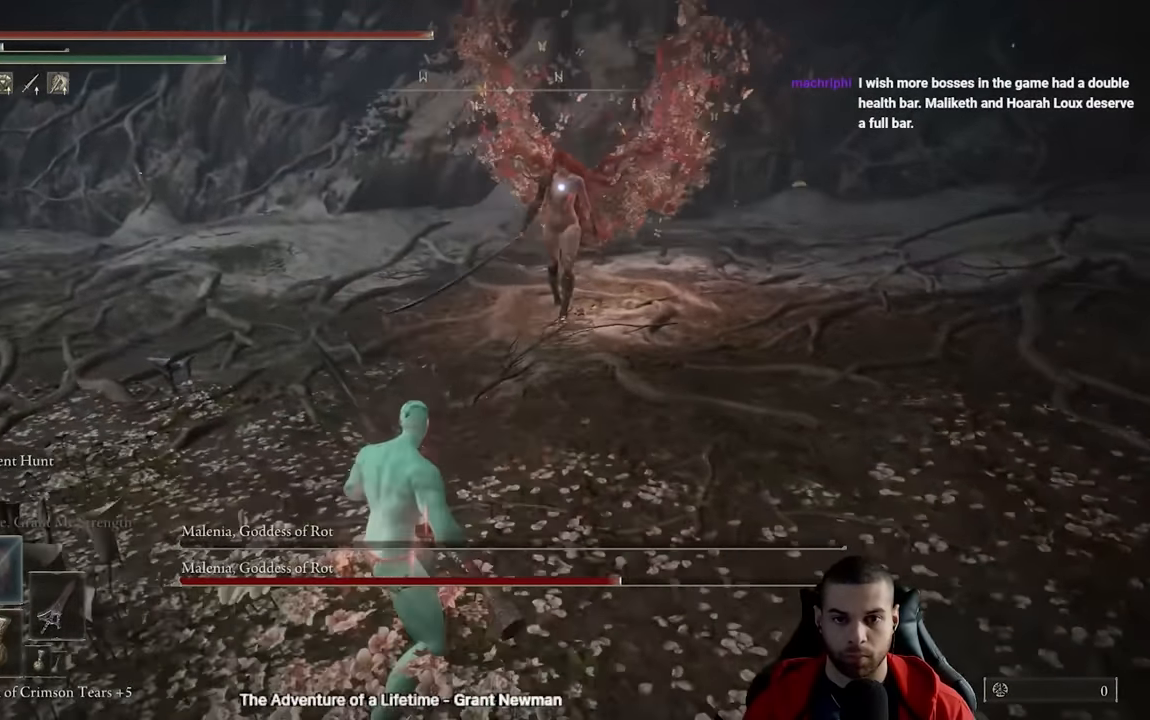
{"buttons": ["B"], "left_stick": "up", "right_stick": "center", "events": [[67, "B", "down"], [117, "left_stick", "left"], [367, "left_stick", "up"]]}